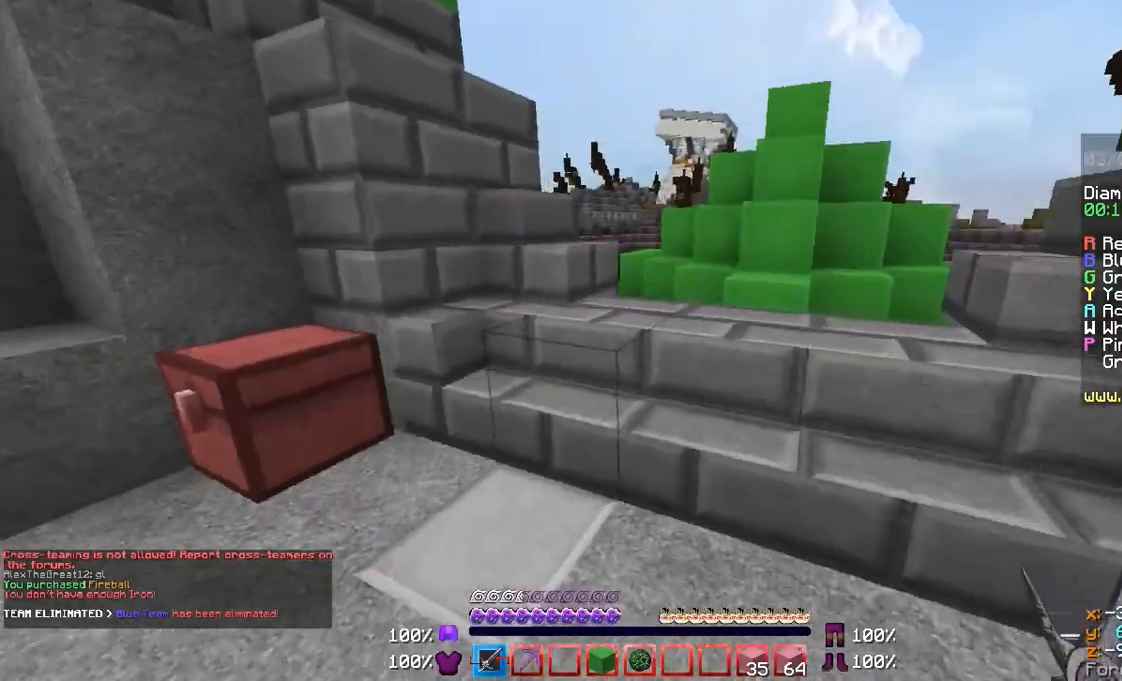
Gameplay with keyboard and mouse; each line is a JSON object with the keys and mouse buttons held at the frame after it. "events" lists presses ("down") and releases ("up") of "a", "d", "s", "w", "mouse_left" and "mouse_right" between this image and that frame as [ms after this image, input, new state], when the widget could be followed in between. "mouse_left", "mouse_right" = the "left", "right" buttons of the "mouse" list. No other keys are recorded. Fast repeated clicks can show as one long hold. Mouse movement is not recorded.
{"keys": ["w"], "mouse": [], "events": []}
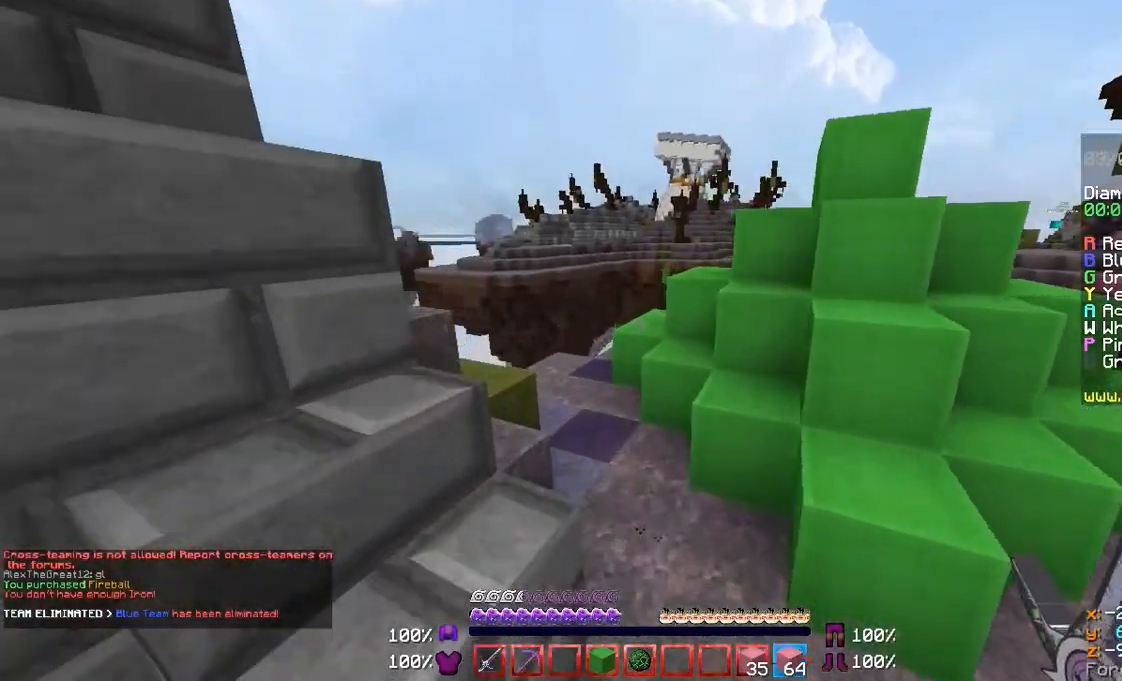
{"keys": ["w"], "mouse": [], "events": [[100, "d", "down"], [267, "d", "up"]]}
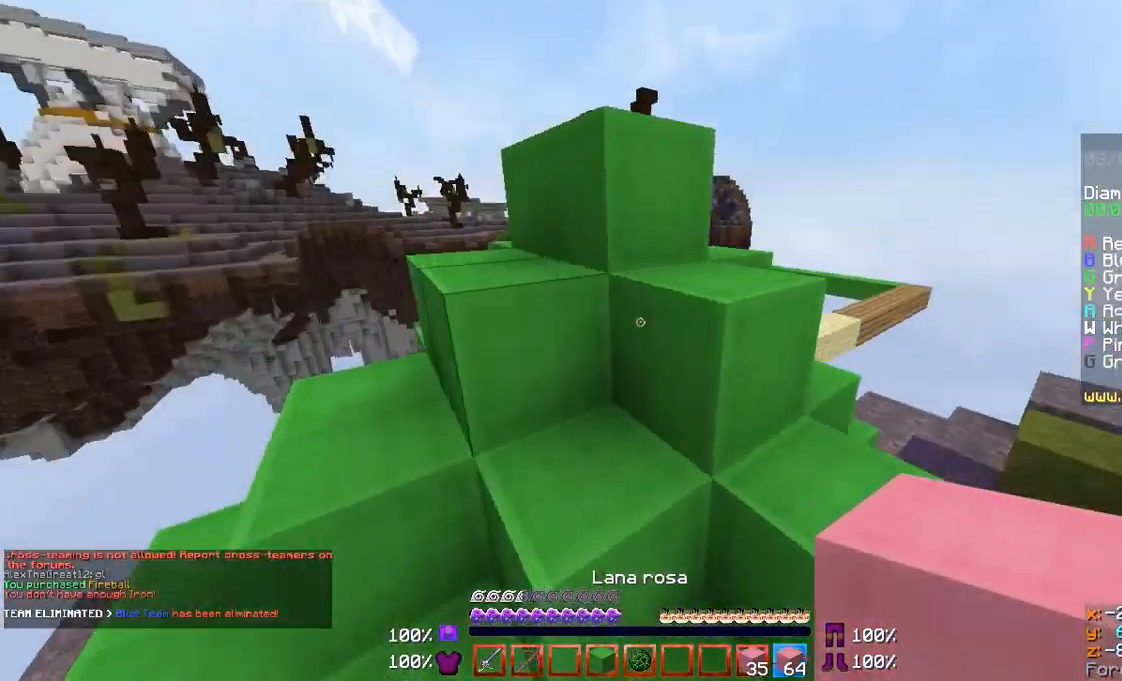
{"keys": ["w"], "mouse": [], "events": [[67, "d", "down"], [167, "a", "down"], [267, "d", "up"], [367, "a", "up"]]}
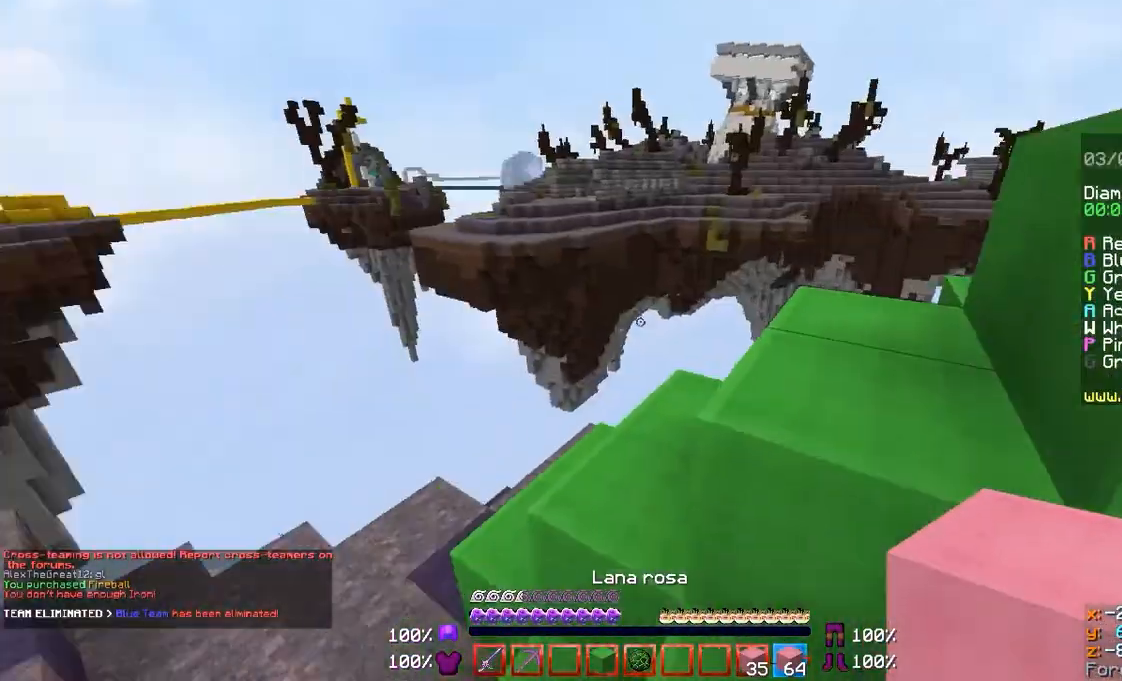
{"keys": ["w"], "mouse": [], "events": [[67, "d", "down"], [267, "a", "down"], [300, "d", "up"], [467, "a", "up"]]}
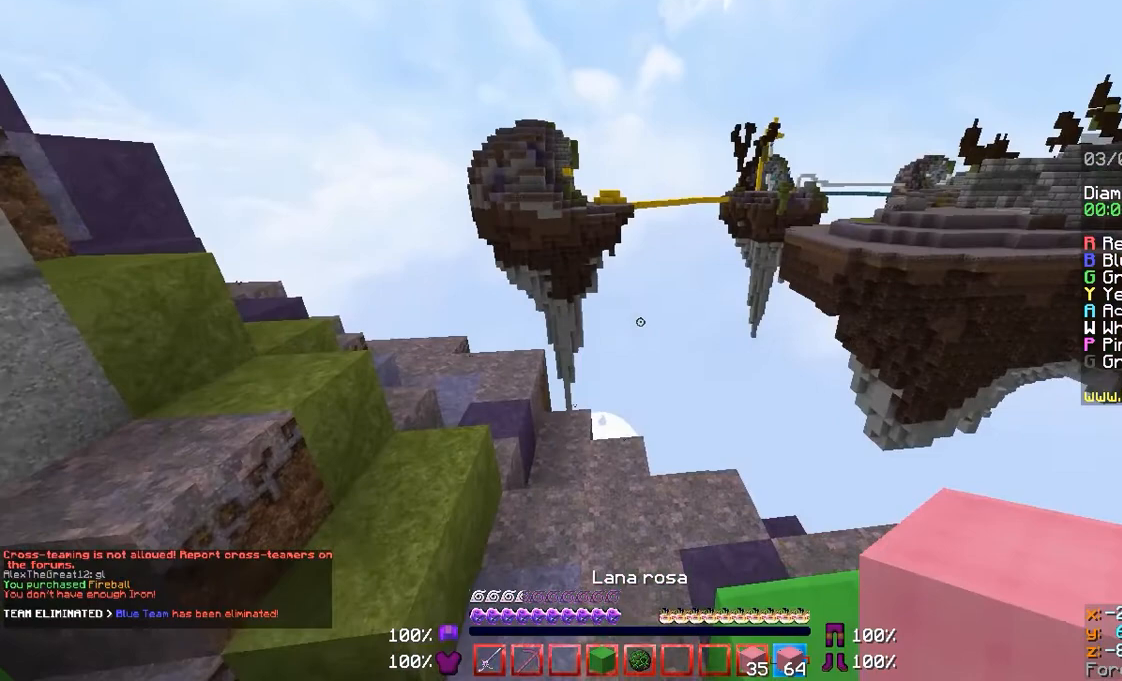
{"keys": ["a", "w"], "mouse": [], "events": [[500, "a", "down"]]}
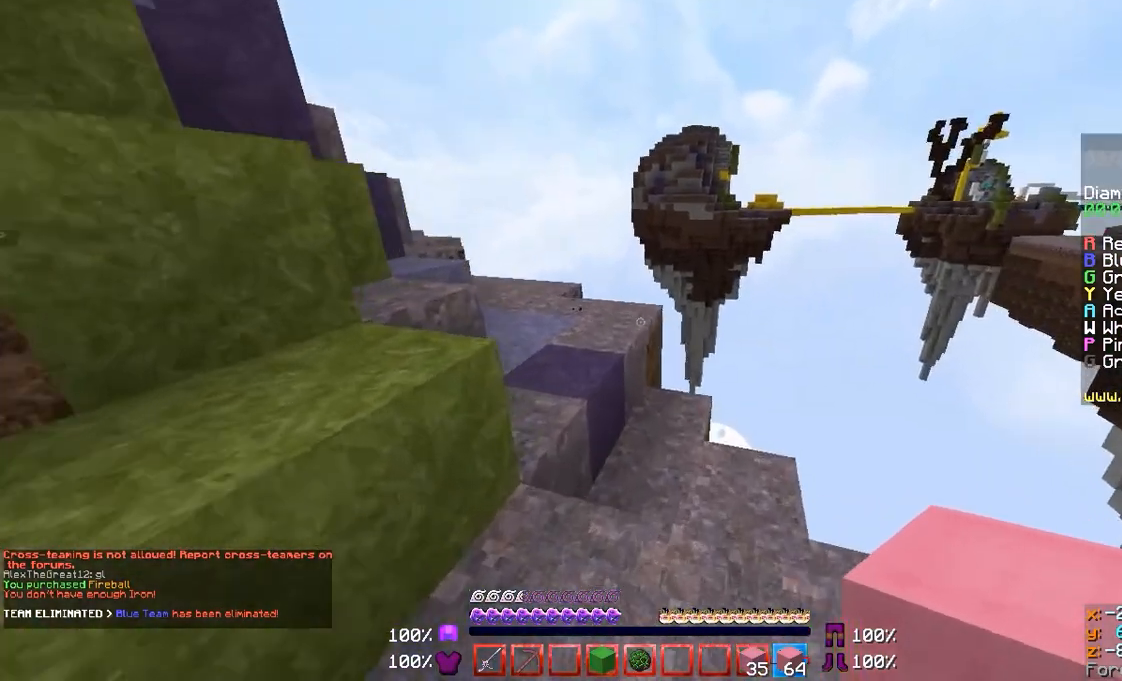
{"keys": ["w"], "mouse": [], "events": [[267, "a", "up"]]}
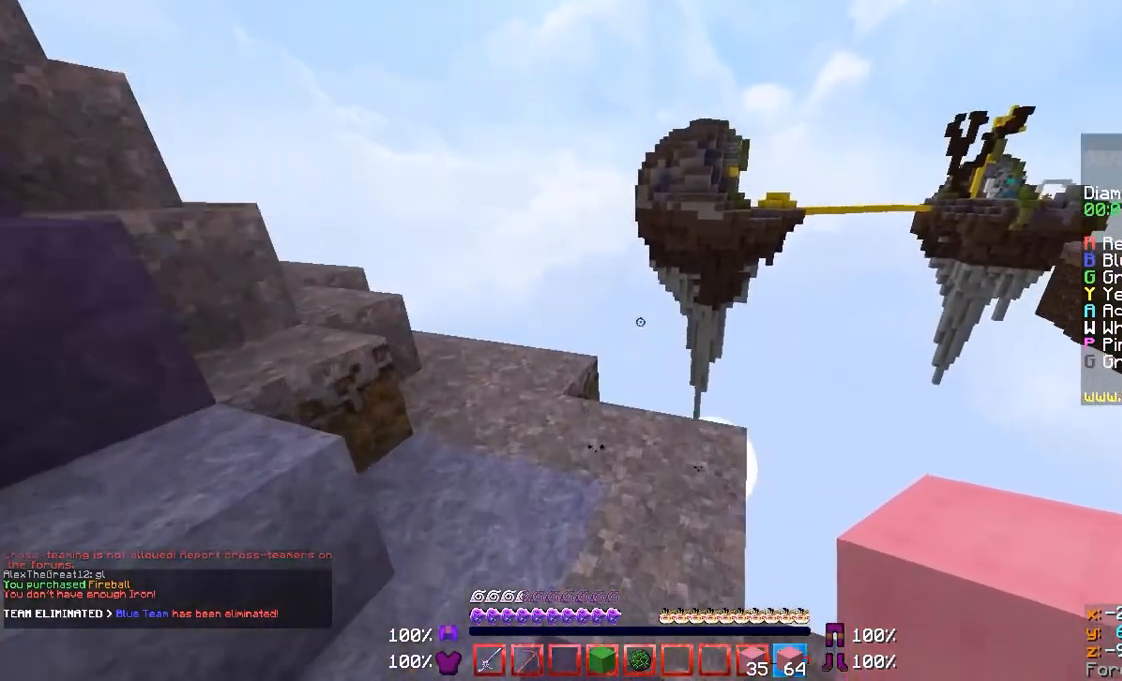
{"keys": ["w"], "mouse": [], "events": [[67, "a", "down"], [467, "a", "up"]]}
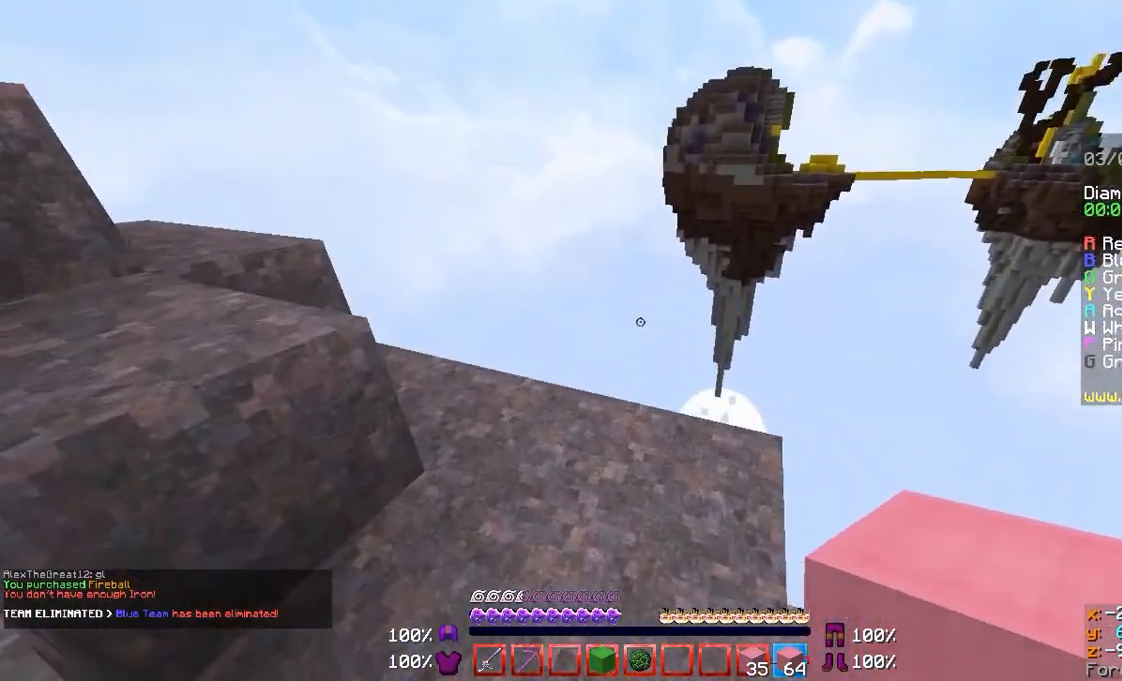
{"keys": ["d"], "mouse": []}
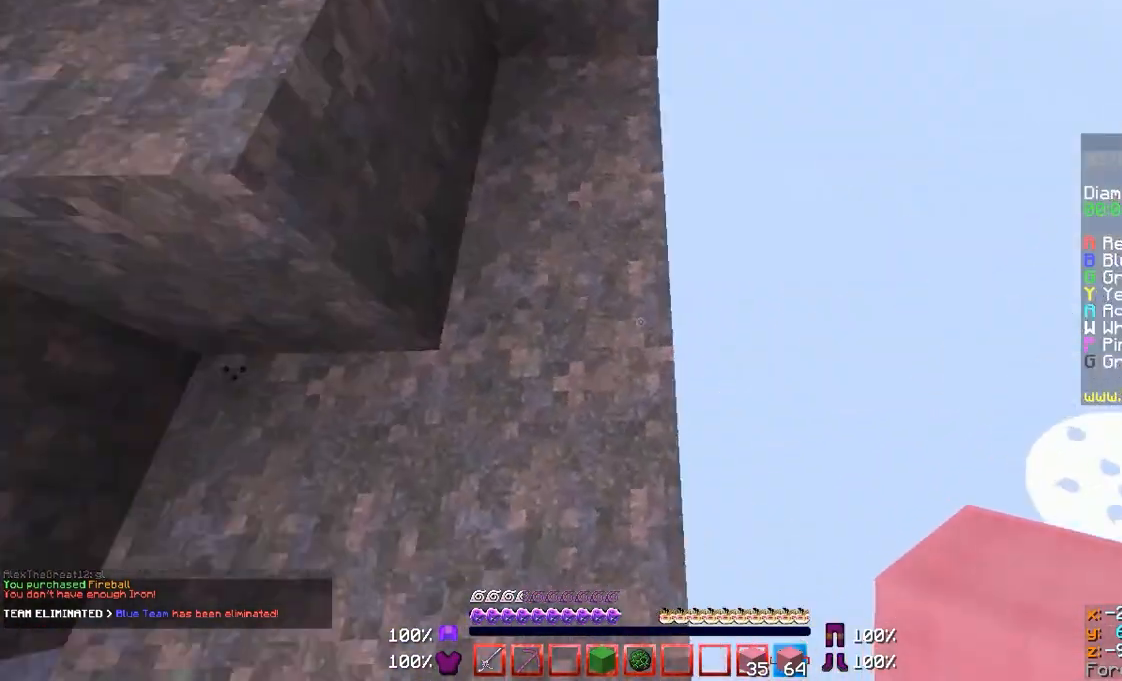
{"keys": ["d", "s"], "mouse": [], "events": [[167, "s", "down"], [200, "d", "up"], [267, "d", "down"], [400, "mouse_right", "down"], [500, "mouse_right", "up"]]}
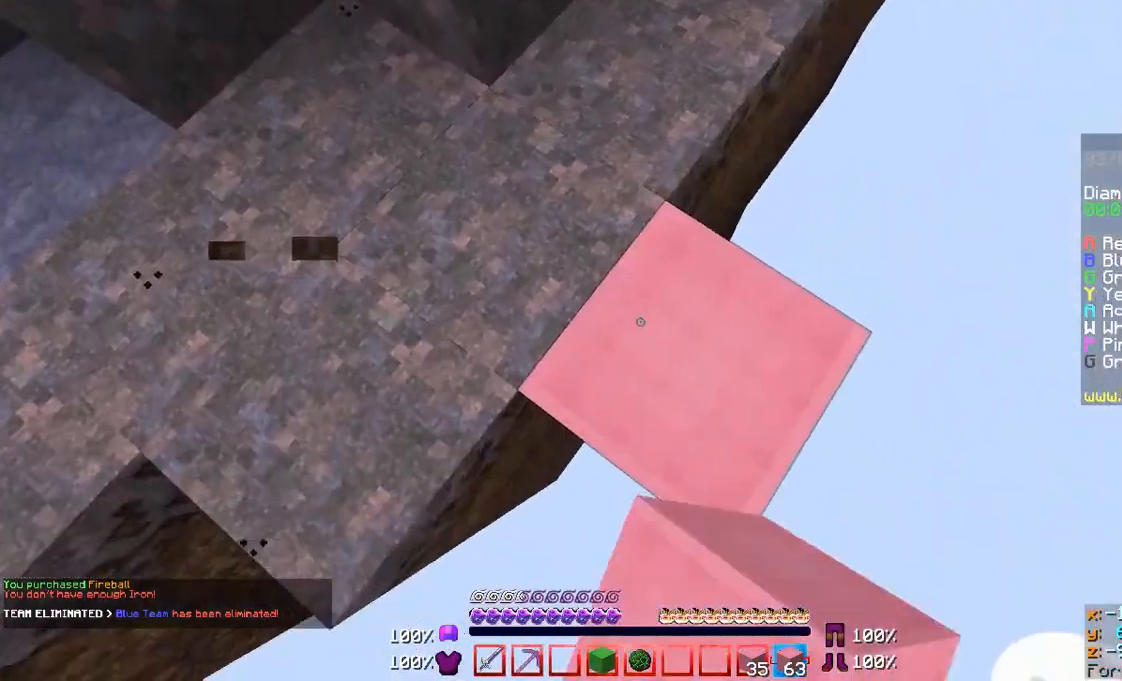
{"keys": ["d", "s"], "mouse": [], "events": [[400, "mouse_right", "down"], [467, "mouse_right", "up"]]}
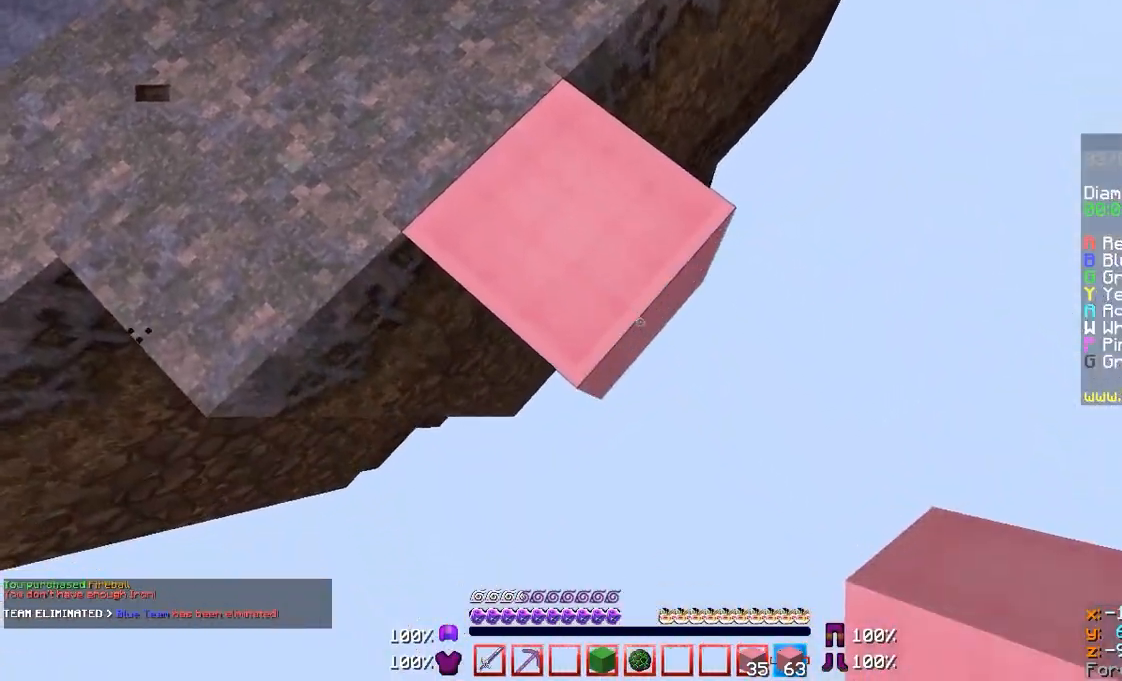
{"keys": ["d", "s"], "mouse": ["right"], "events": [[67, "mouse_right", "down"], [100, "mouse_right", "up"], [167, "mouse_right", "down"]]}
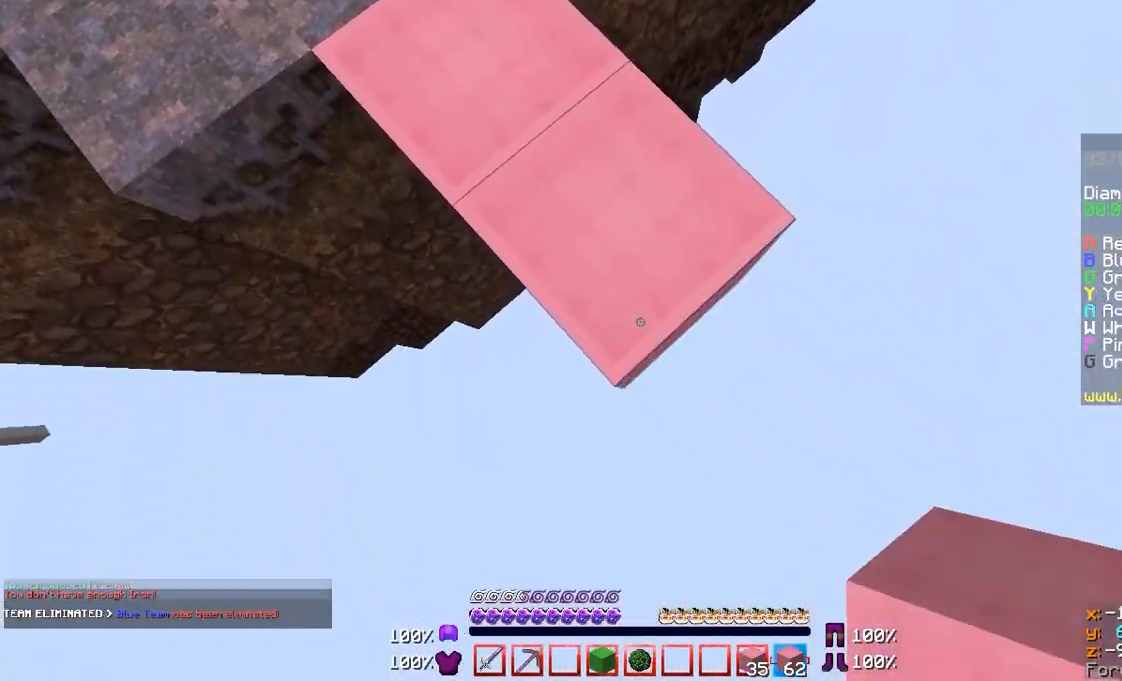
{"keys": ["d", "s"], "mouse": ["right"], "events": []}
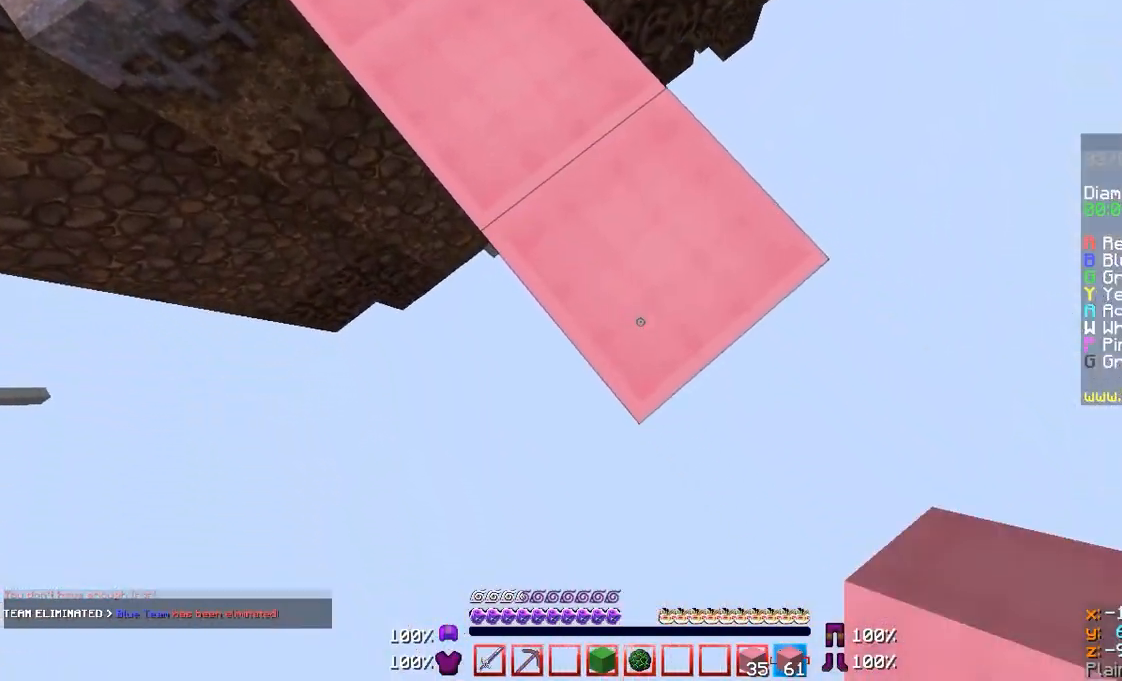
{"keys": ["d", "s"], "mouse": ["right"], "events": []}
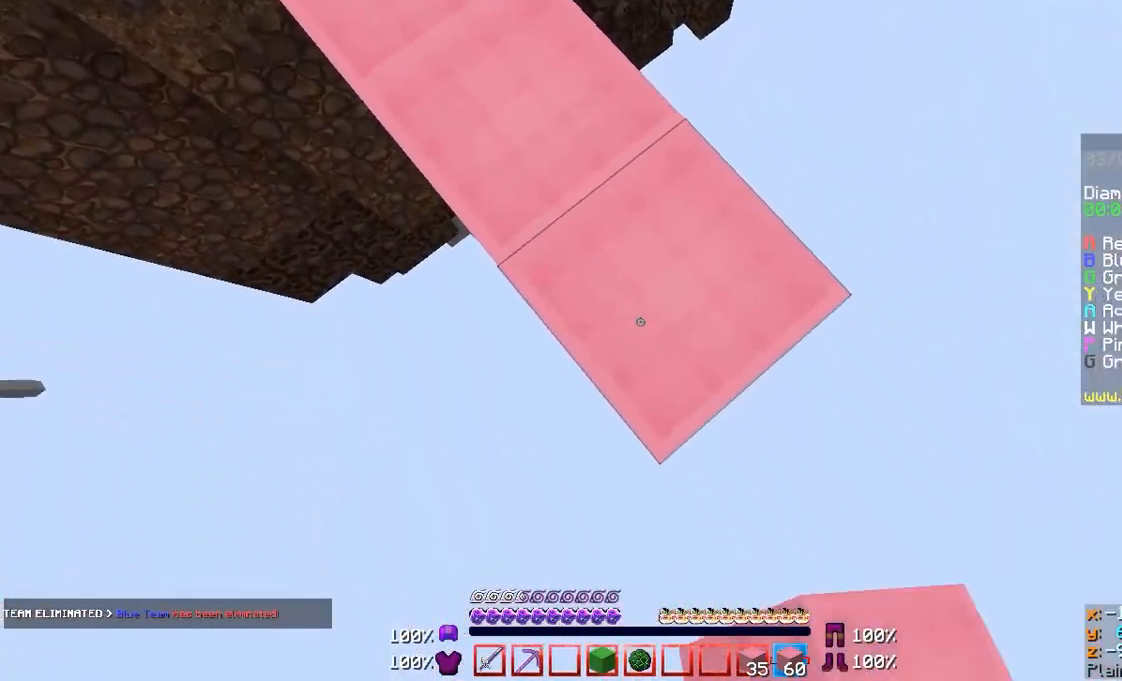
{"keys": ["d", "s"], "mouse": ["right"], "events": []}
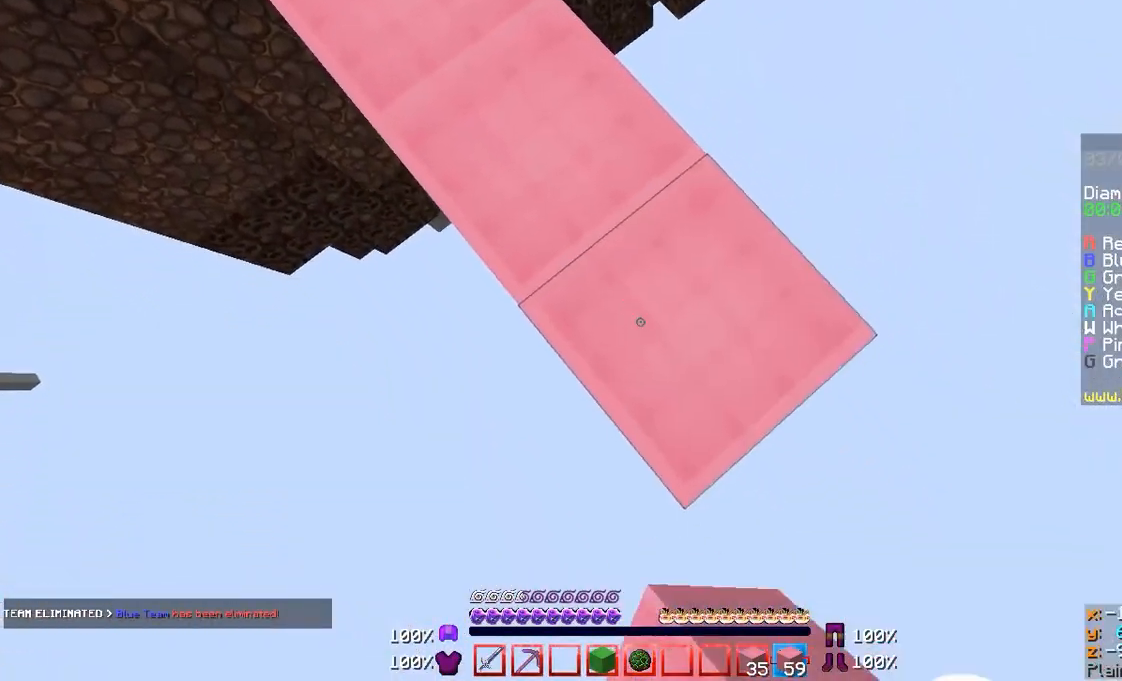
{"keys": ["d", "s"], "mouse": ["right"], "events": []}
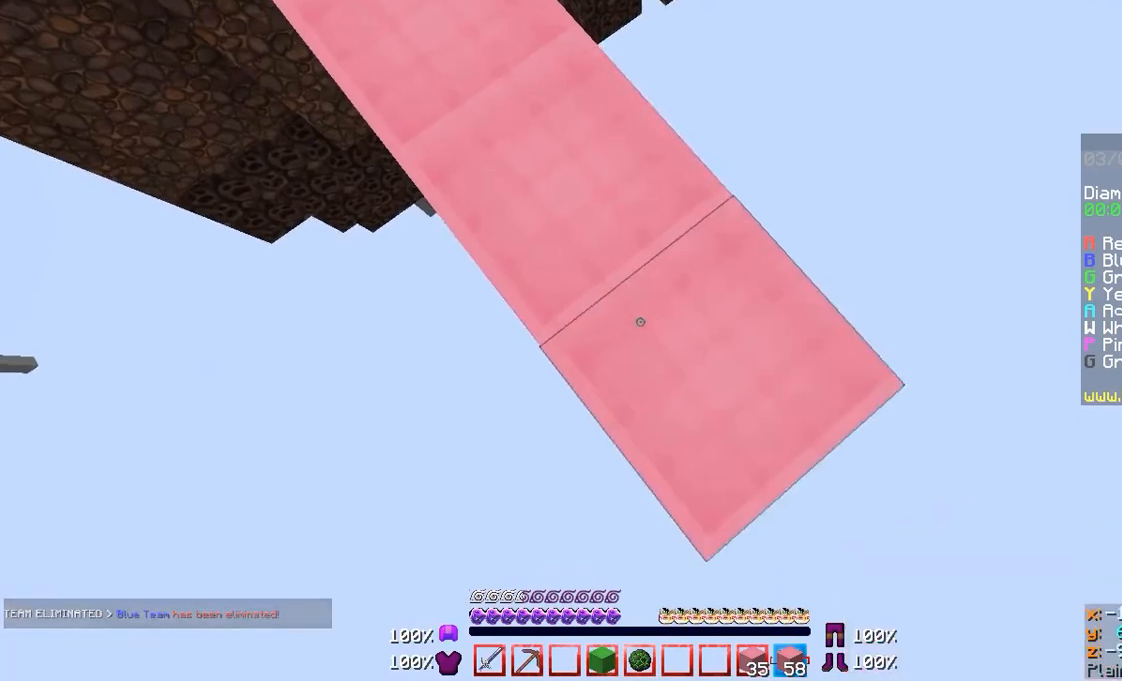
{"keys": ["d", "s"], "mouse": ["right"], "events": []}
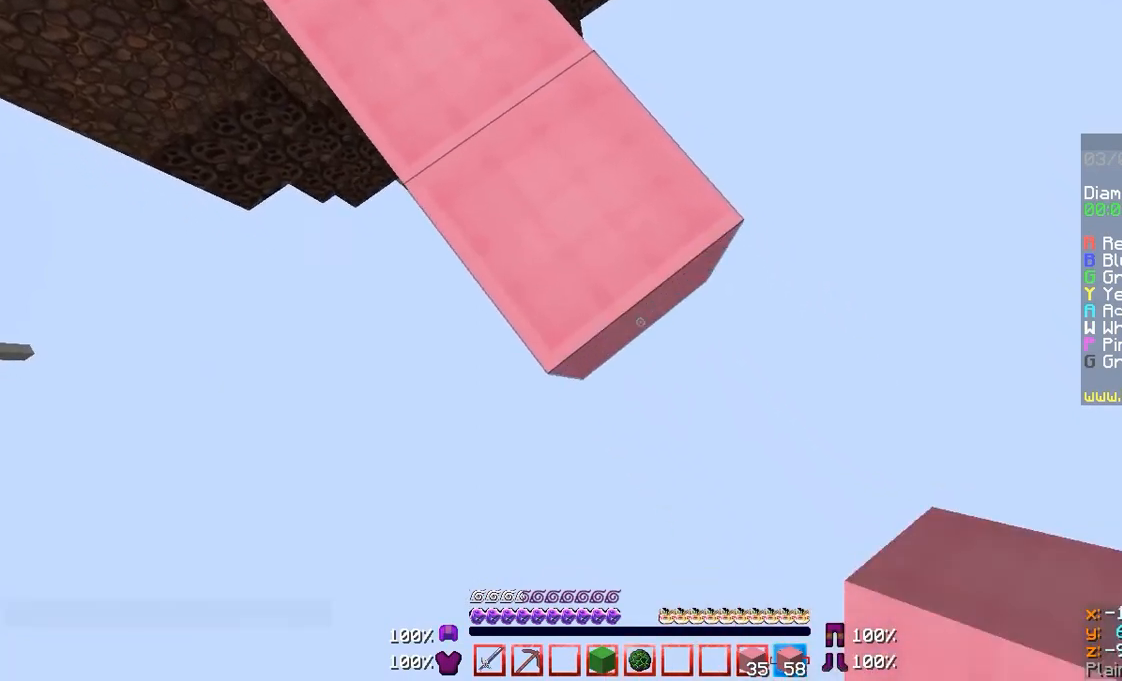
{"keys": ["d", "s"], "mouse": ["right"], "events": []}
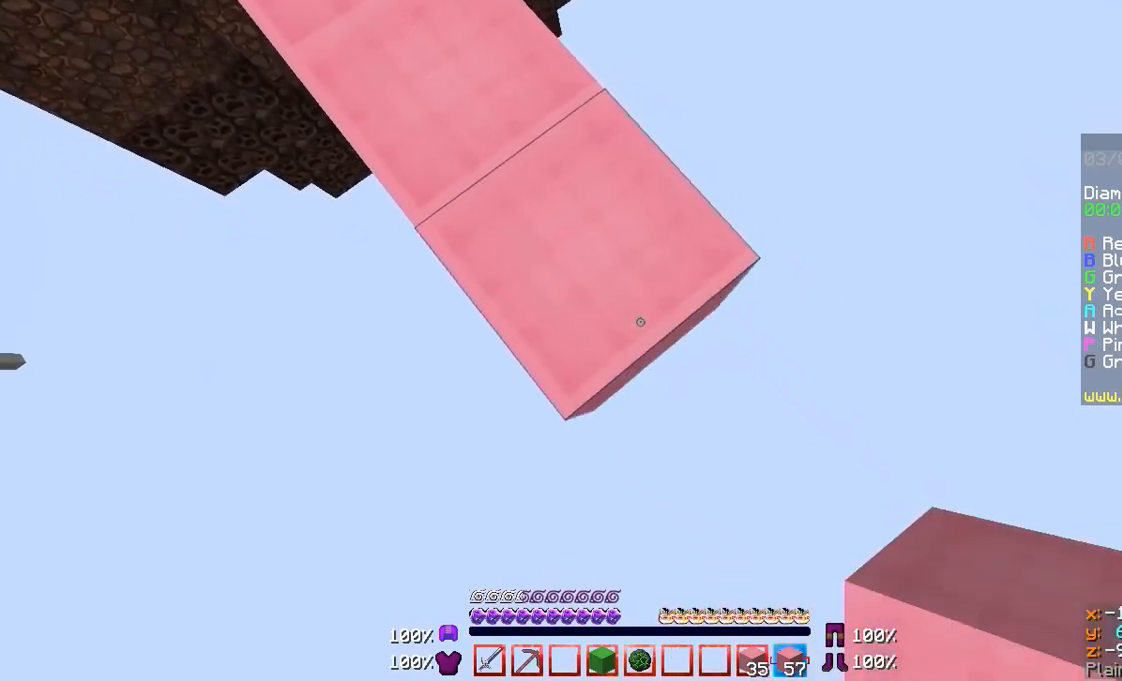
{"keys": ["d", "s"], "mouse": ["right"], "events": []}